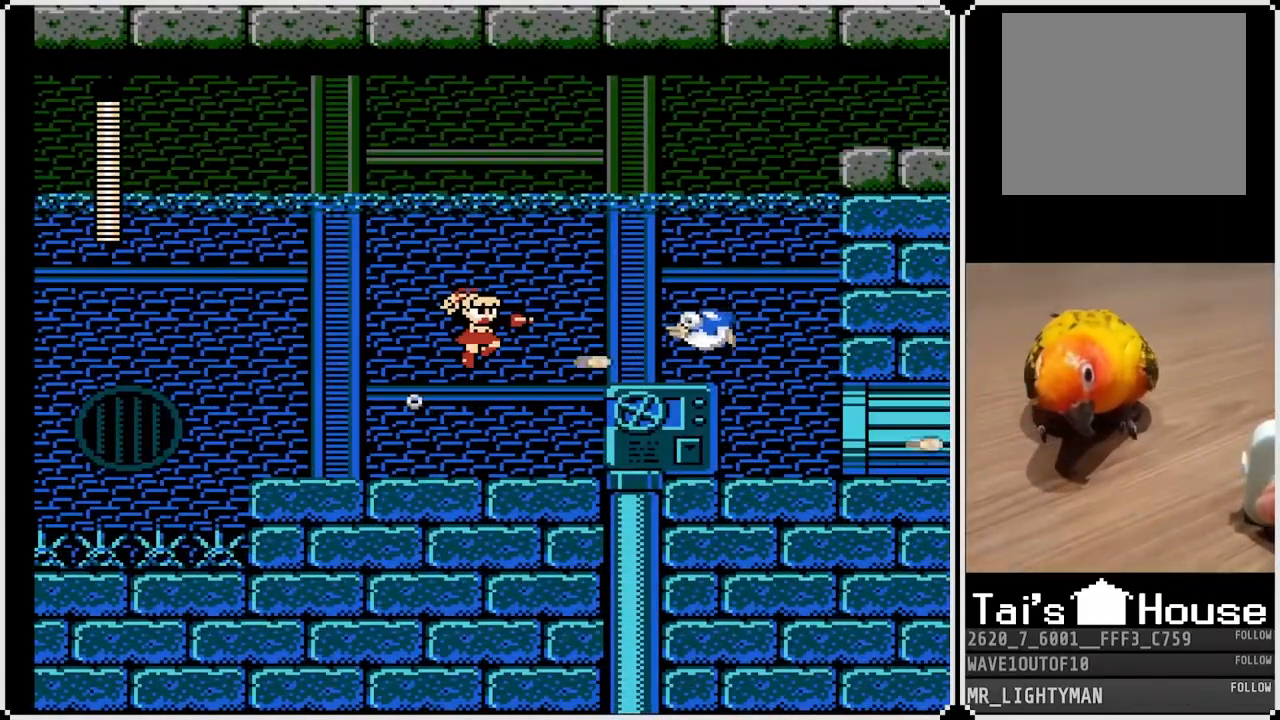
Gameplay with a controller (PlayStation layout); each line is a JSON object with the inputs held at the frame after it. "events" lists button and stick changes between this image and that frame as [ms after this image, input, new state], when the widget could be followed in between.
{"buttons": [], "left_stick": "center", "right_stick": "center", "events": [[33, "SQUARE", "up"], [83, "SQUARE", "down"], [183, "SQUARE", "up"], [250, "SQUARE", "down"], [333, "SQUARE", "up"]]}
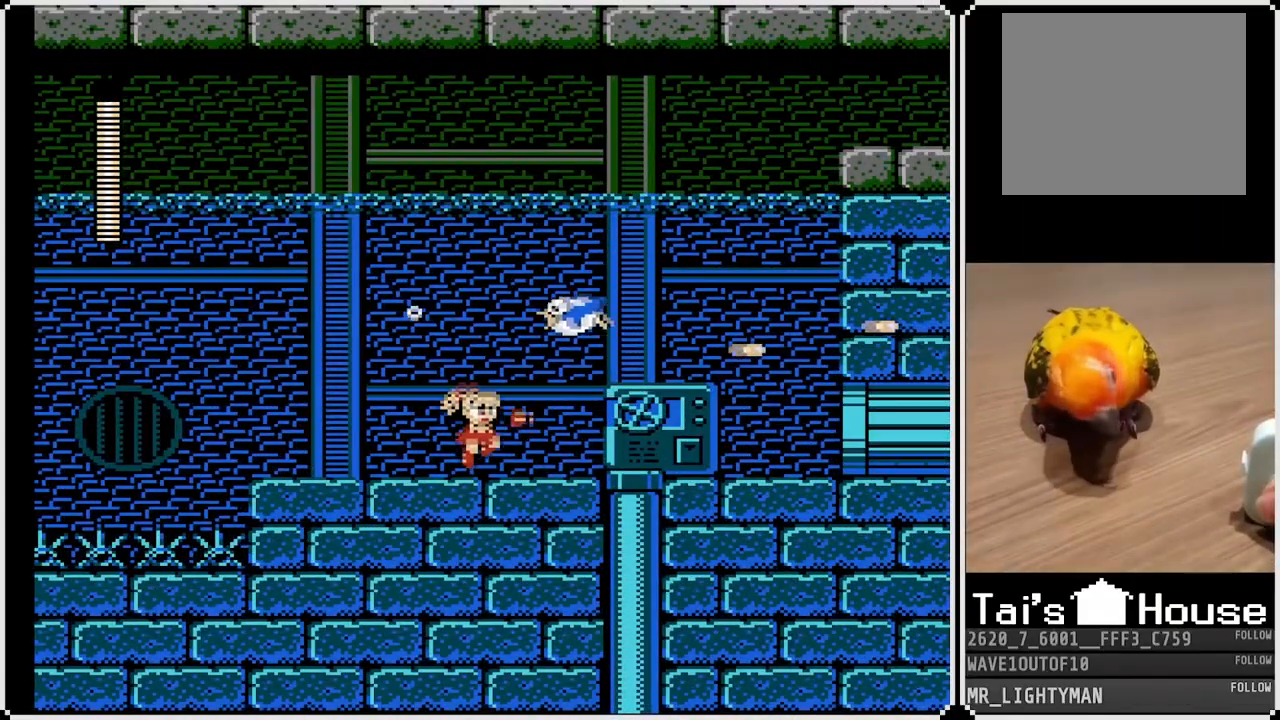
{"buttons": ["DPAD_RIGHT"], "left_stick": "center", "right_stick": "center", "events": [[33, "CROSS", "down"], [83, "SQUARE", "down"], [167, "CROSS", "up"], [200, "SQUARE", "up"], [433, "DPAD_RIGHT", "down"]]}
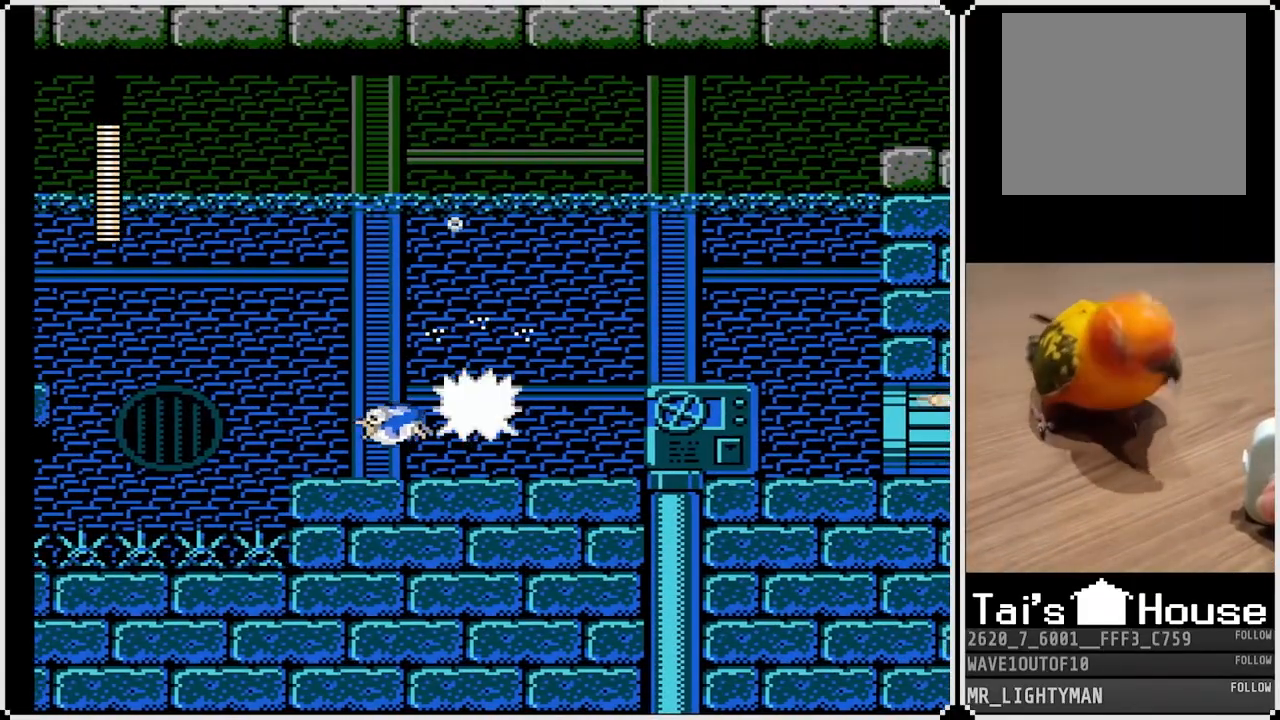
{"buttons": ["DPAD_RIGHT"], "left_stick": "center", "right_stick": "center", "events": [[200, "CROSS", "down"], [417, "CROSS", "up"]]}
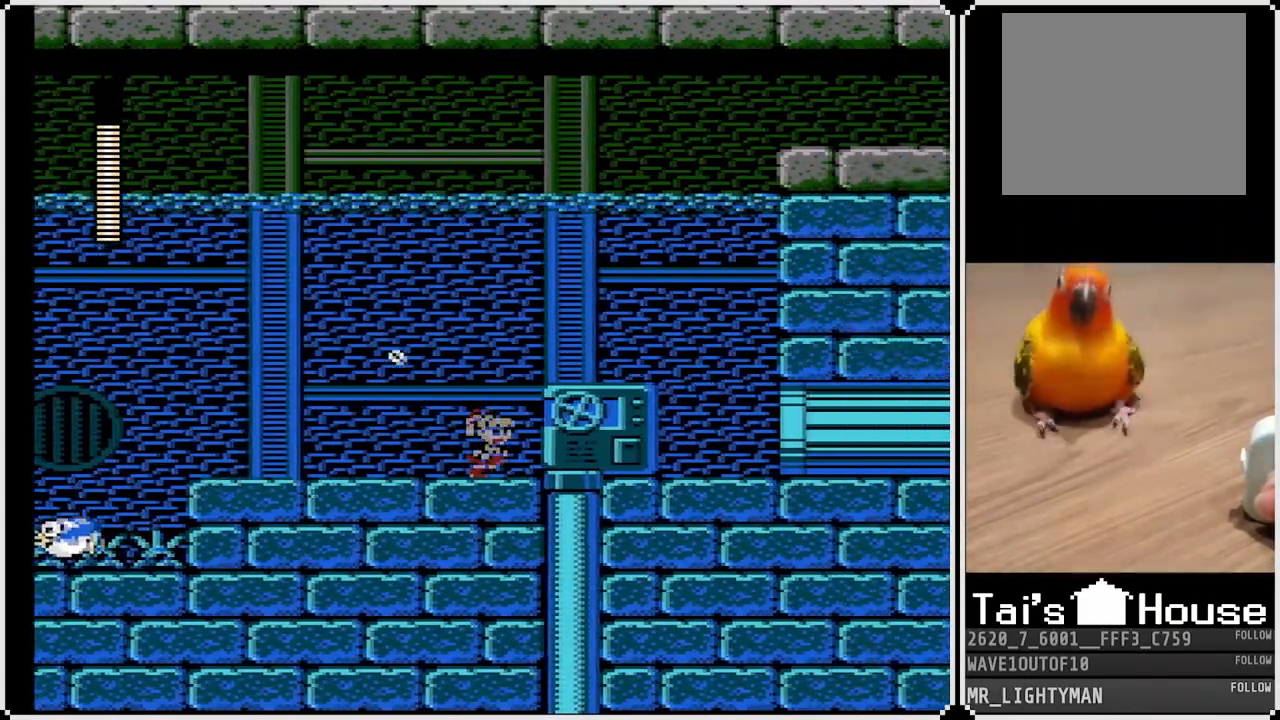
{"buttons": ["DPAD_RIGHT"], "left_stick": "center", "right_stick": "center", "events": [[117, "CROSS", "down"], [250, "CROSS", "up"]]}
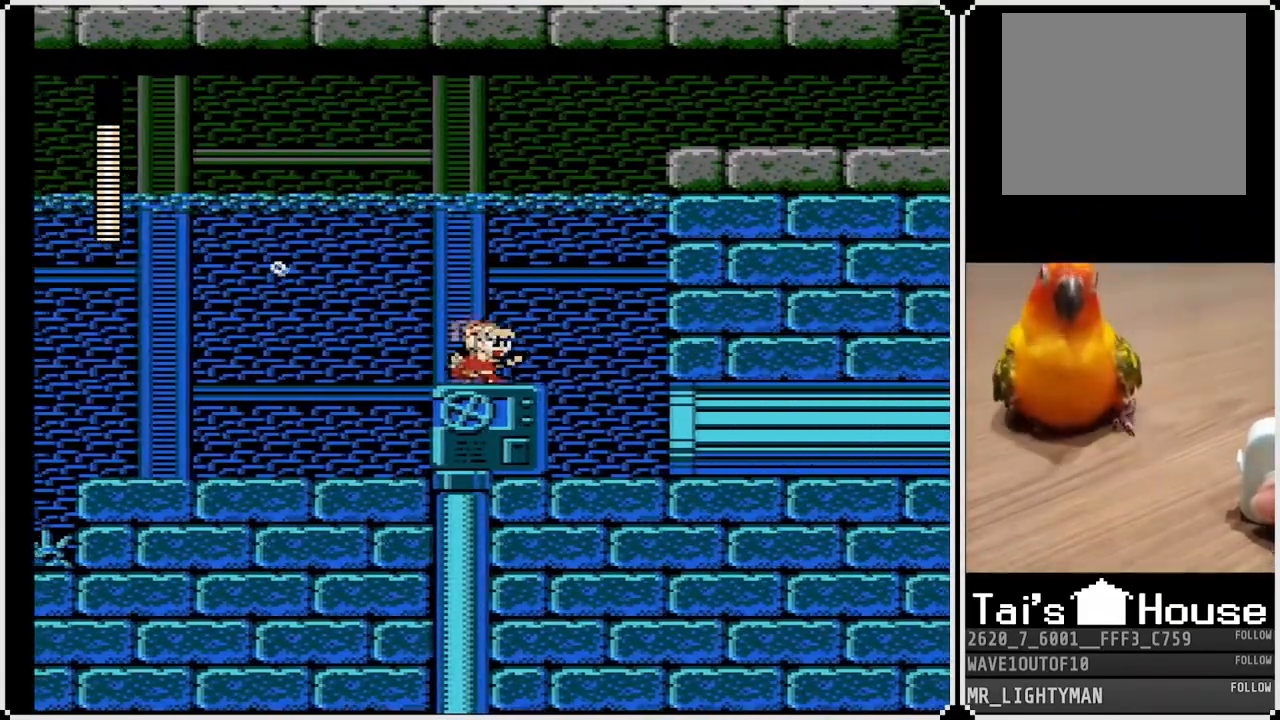
{"buttons": [], "left_stick": "center", "right_stick": "center", "events": [[133, "DPAD_RIGHT", "up"]]}
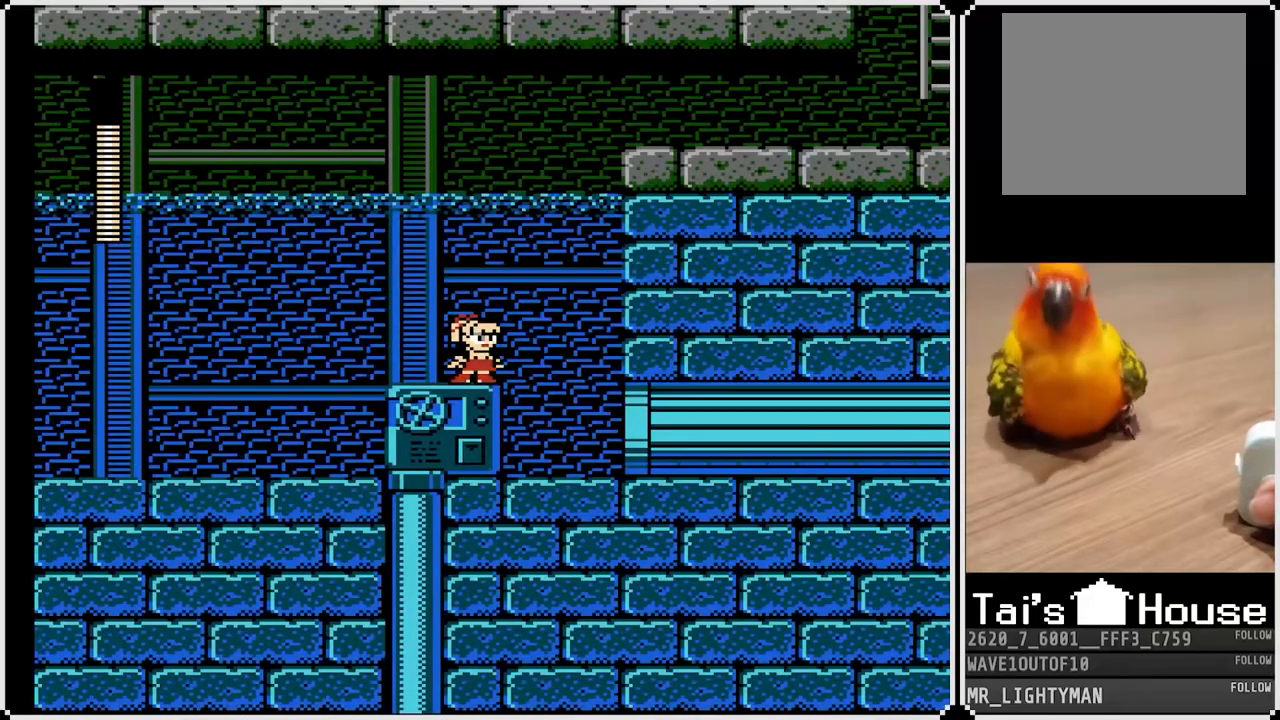
{"buttons": [], "left_stick": "center", "right_stick": "center", "events": [[17, "DPAD_RIGHT", "down"], [167, "DPAD_RIGHT", "up"]]}
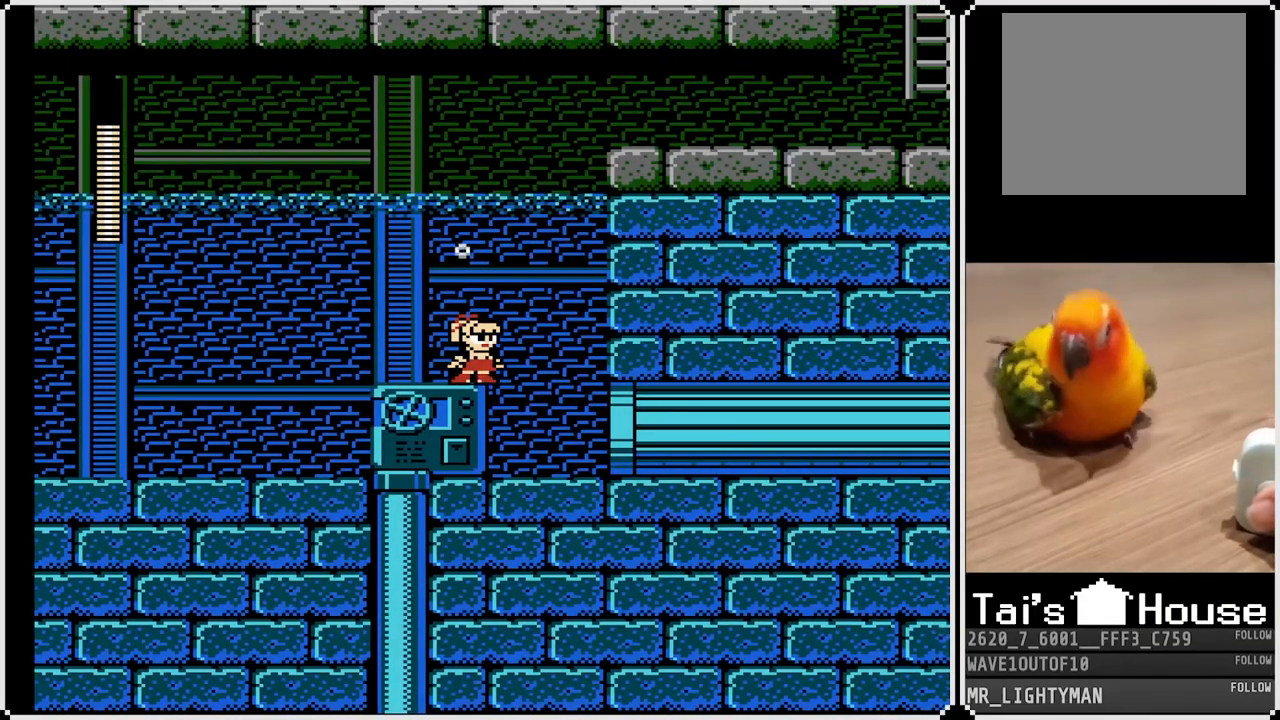
{"buttons": ["DPAD_RIGHT"], "left_stick": "center", "right_stick": "center", "events": [[350, "DPAD_RIGHT", "down"]]}
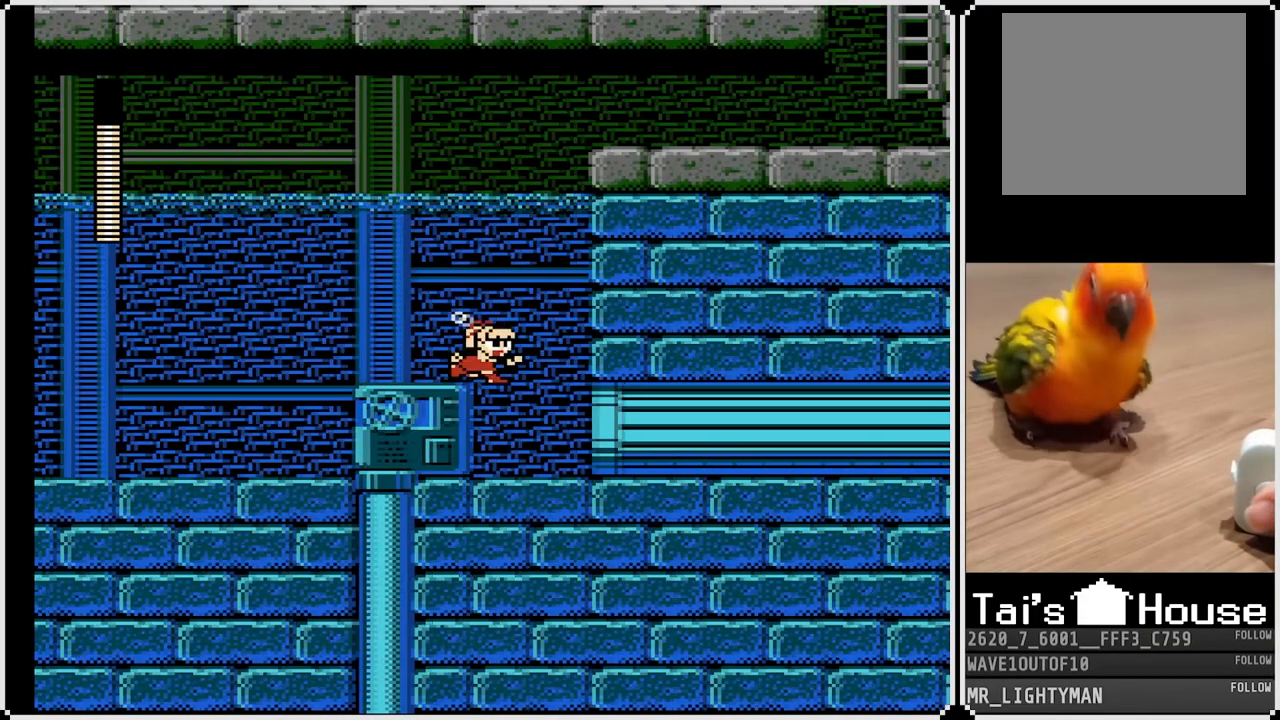
{"buttons": [], "left_stick": "center", "right_stick": "center", "events": [[17, "DPAD_RIGHT", "up"], [167, "DPAD_RIGHT", "down"], [250, "DPAD_RIGHT", "up"]]}
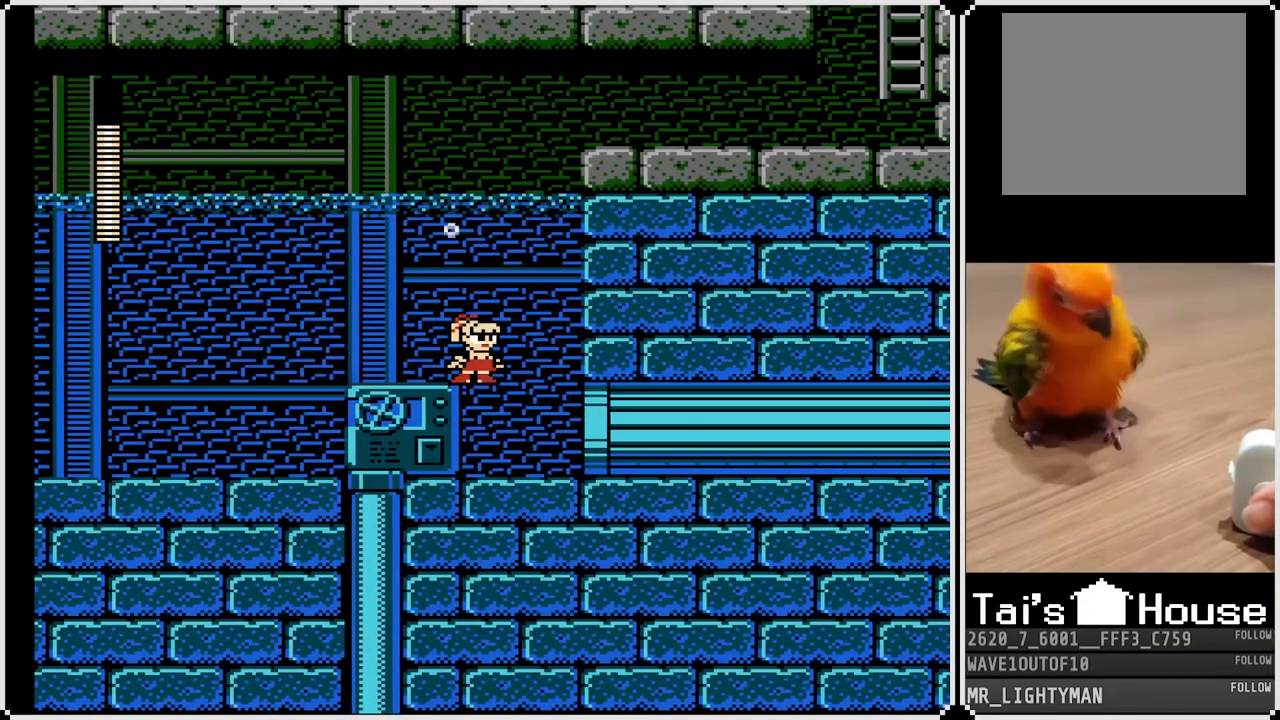
{"buttons": [], "left_stick": "center", "right_stick": "center", "events": [[50, "DPAD_RIGHT", "down"], [200, "DPAD_RIGHT", "up"]]}
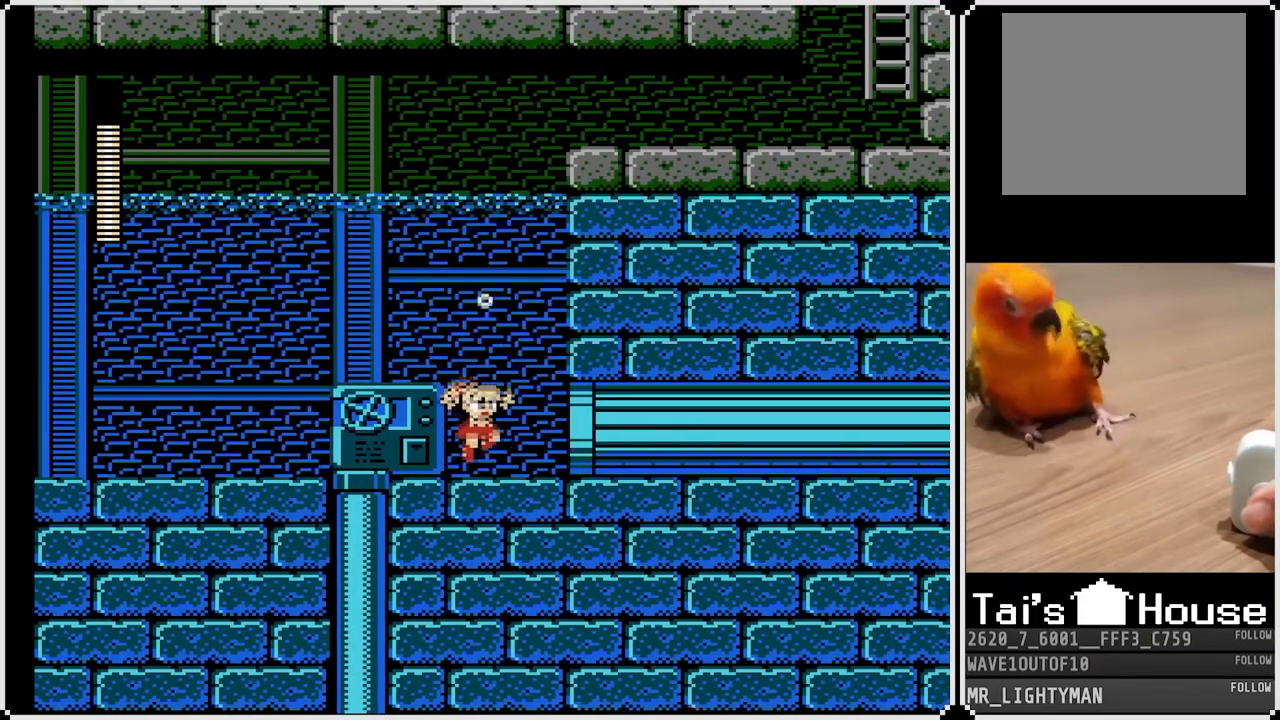
{"buttons": [], "left_stick": "center", "right_stick": "center", "events": []}
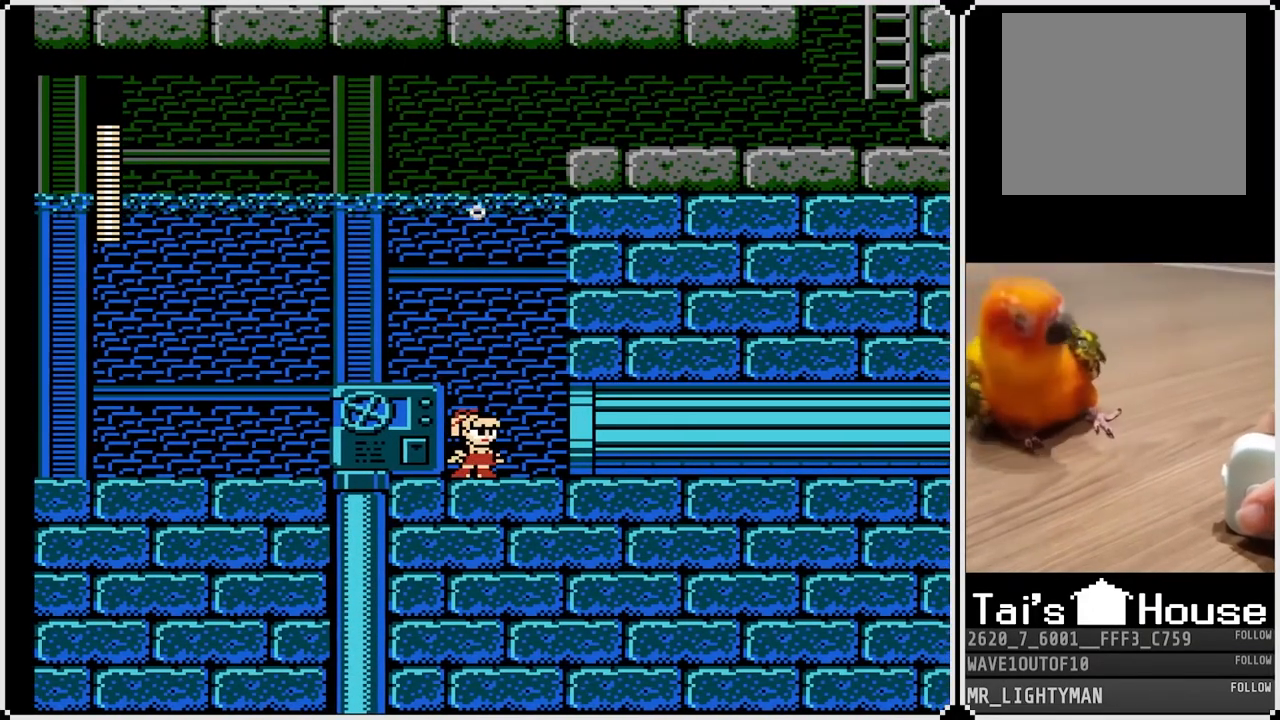
{"buttons": ["DPAD_RIGHT"], "left_stick": "center", "right_stick": "center", "events": [[450, "DPAD_RIGHT", "down"]]}
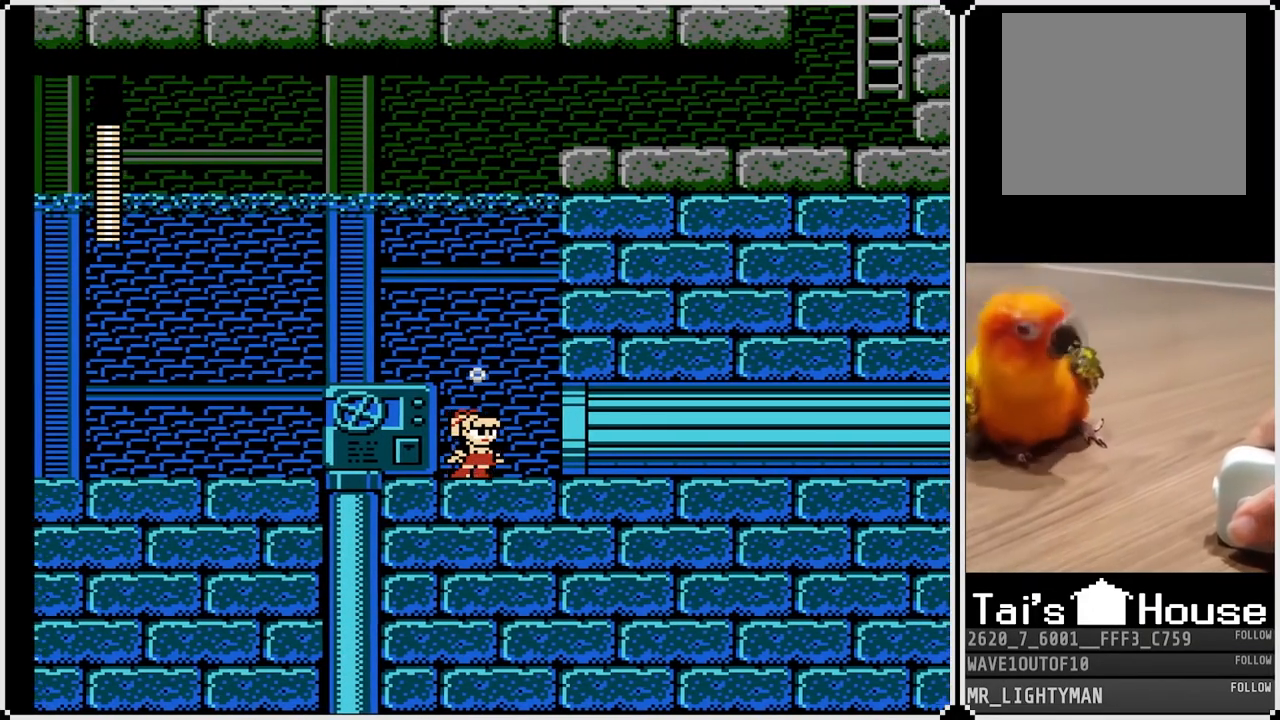
{"buttons": [], "left_stick": "center", "right_stick": "center", "events": [[117, "DPAD_RIGHT", "up"]]}
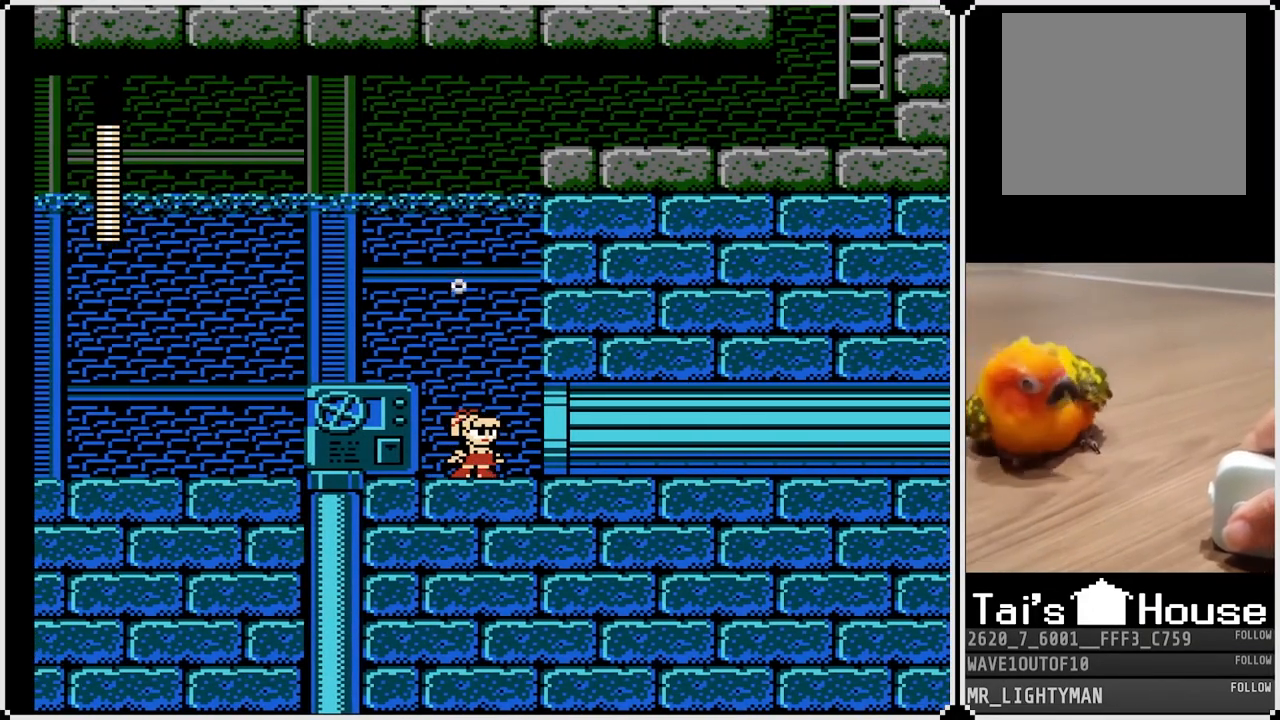
{"buttons": [], "left_stick": "center", "right_stick": "center", "events": []}
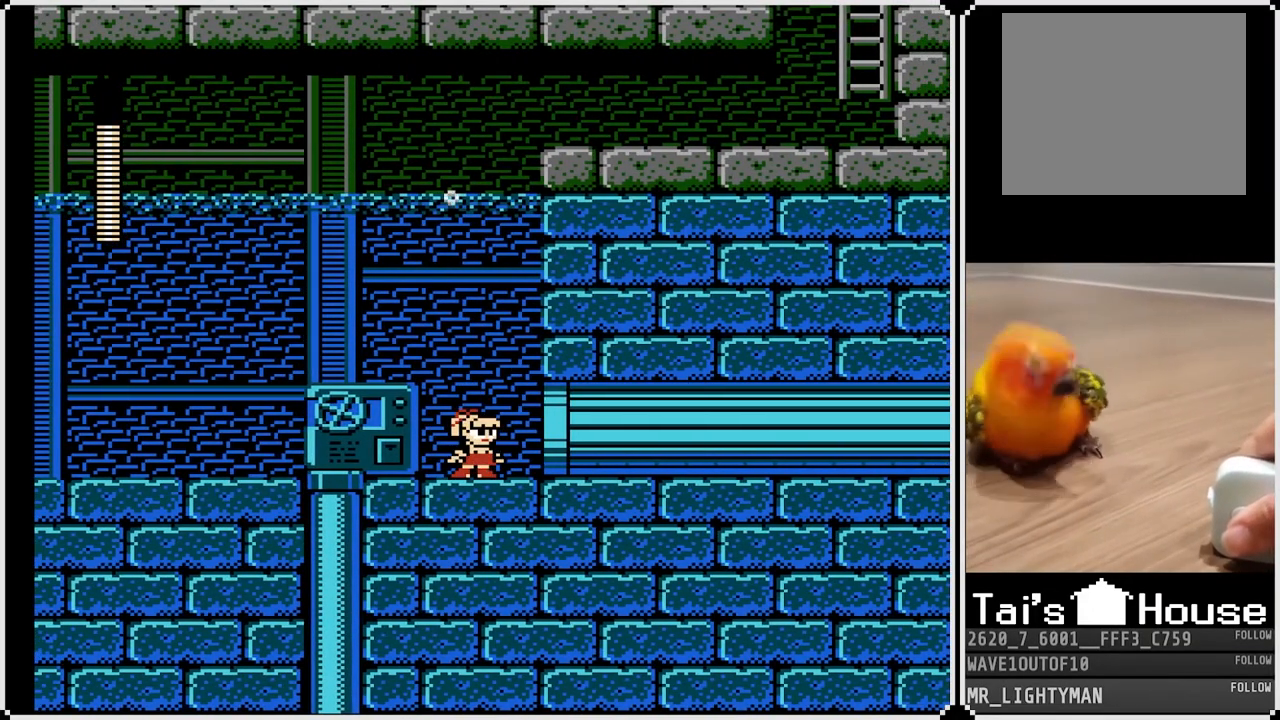
{"buttons": [], "left_stick": "center", "right_stick": "center", "events": []}
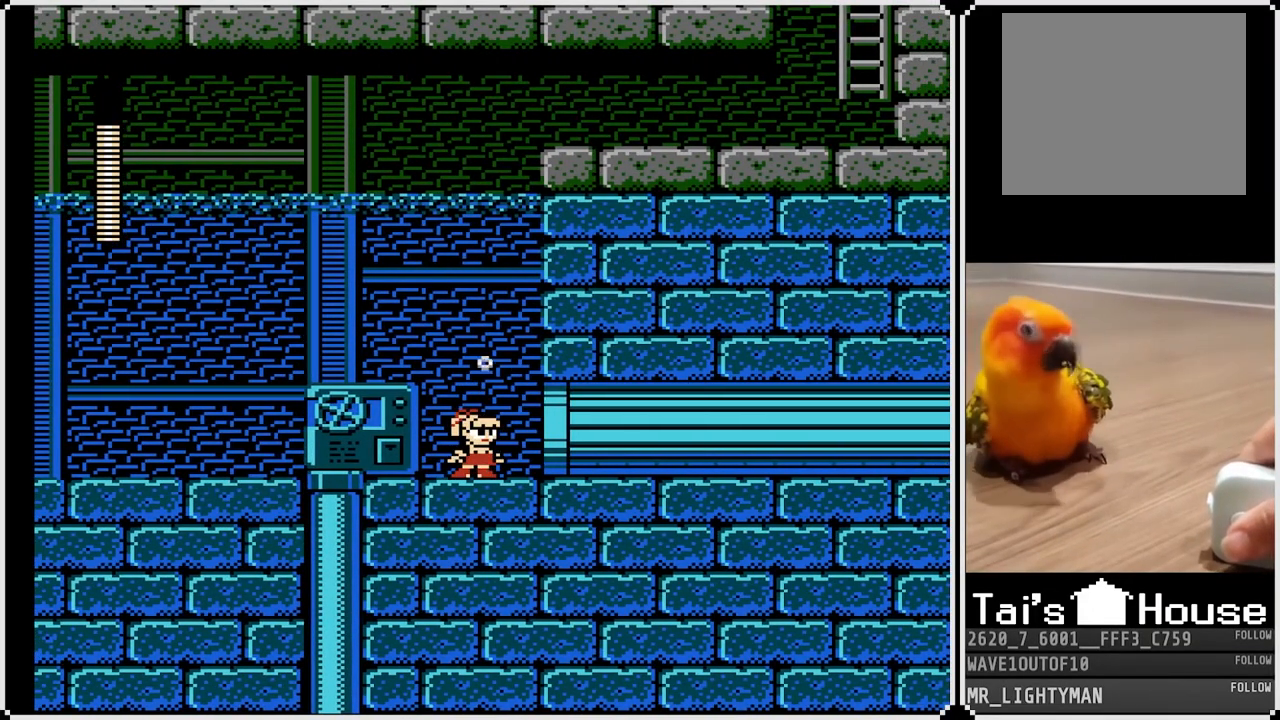
{"buttons": [], "left_stick": "center", "right_stick": "center", "events": []}
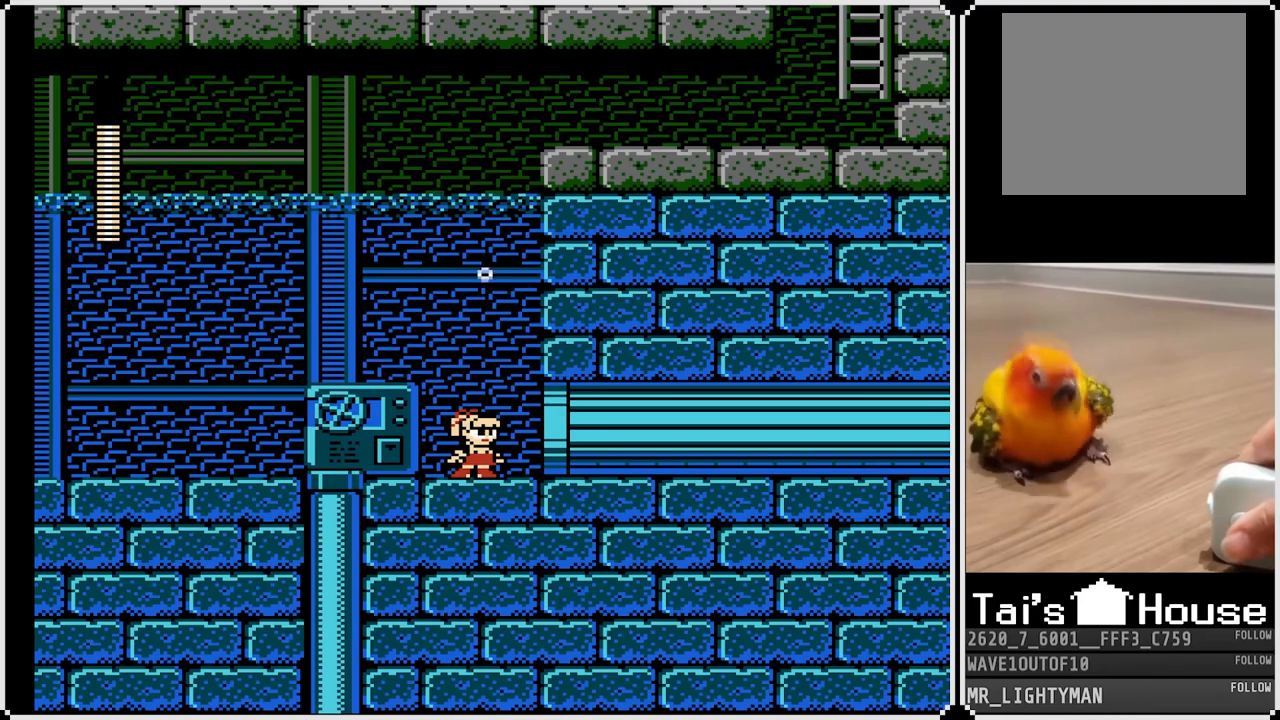
{"buttons": [], "left_stick": "center", "right_stick": "center", "events": []}
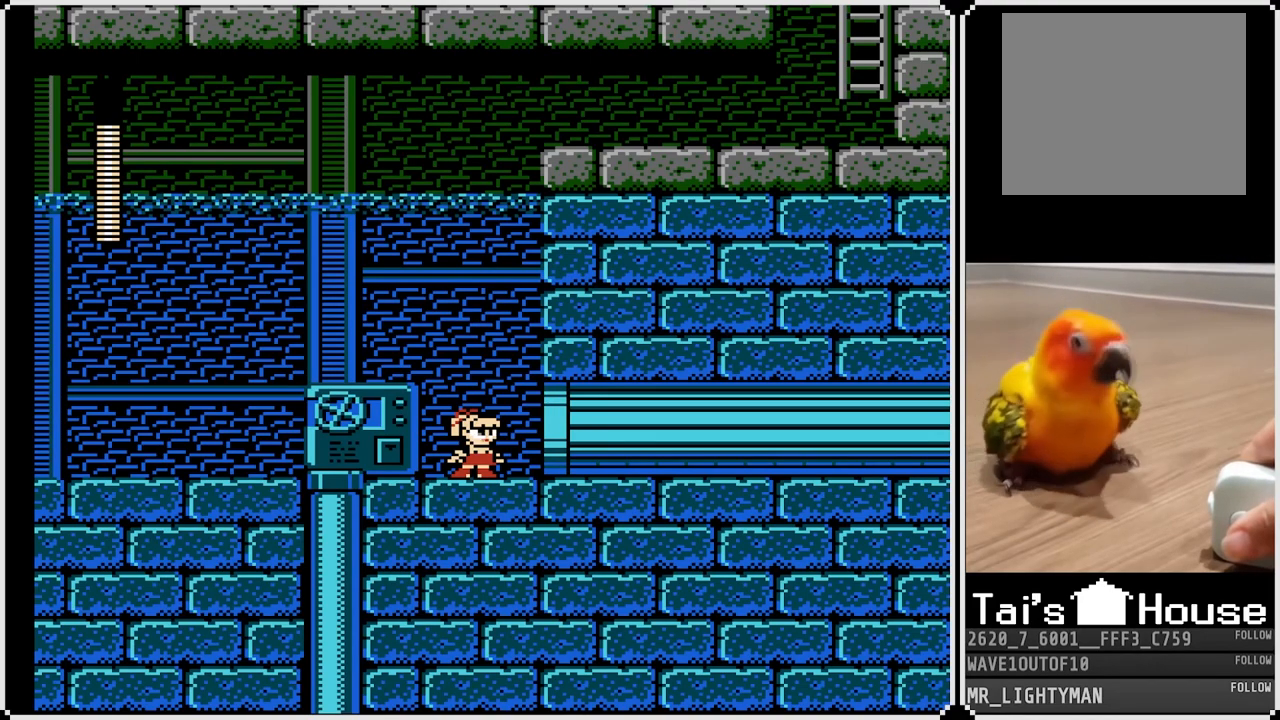
{"buttons": [], "left_stick": "center", "right_stick": "center", "events": []}
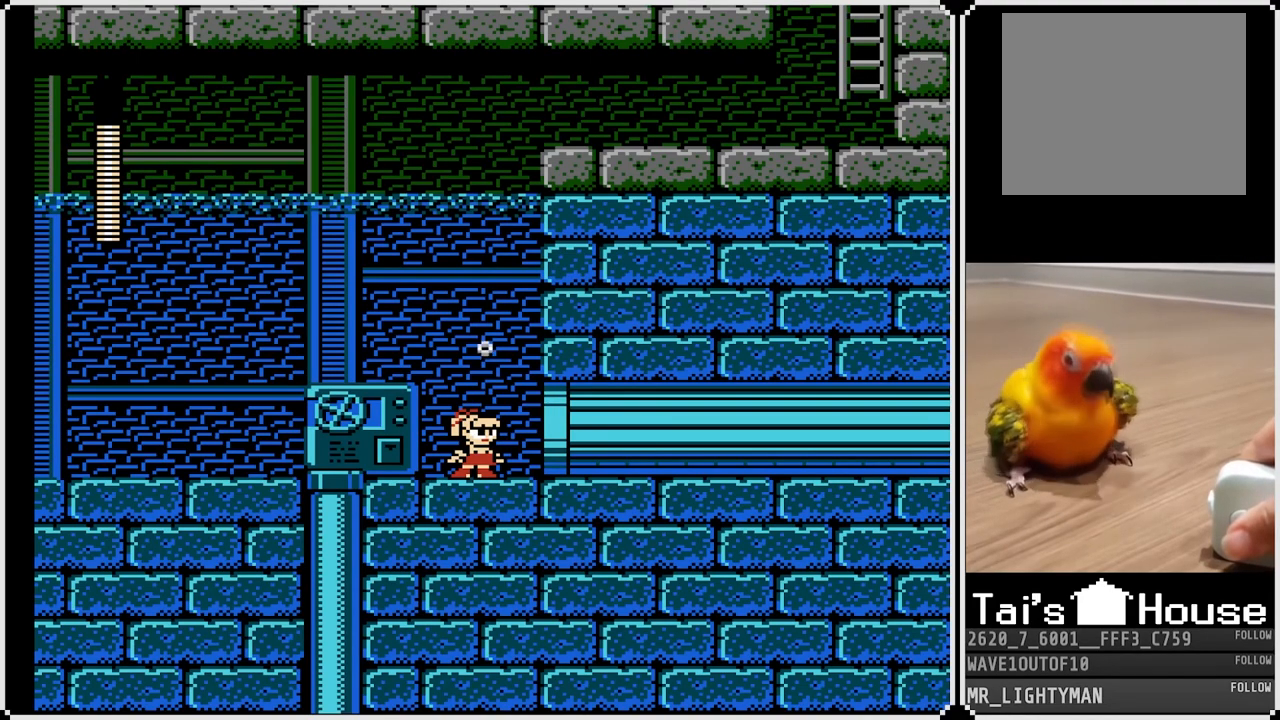
{"buttons": ["DPAD_RIGHT"], "left_stick": "center", "right_stick": "center", "events": [[283, "DPAD_RIGHT", "down"]]}
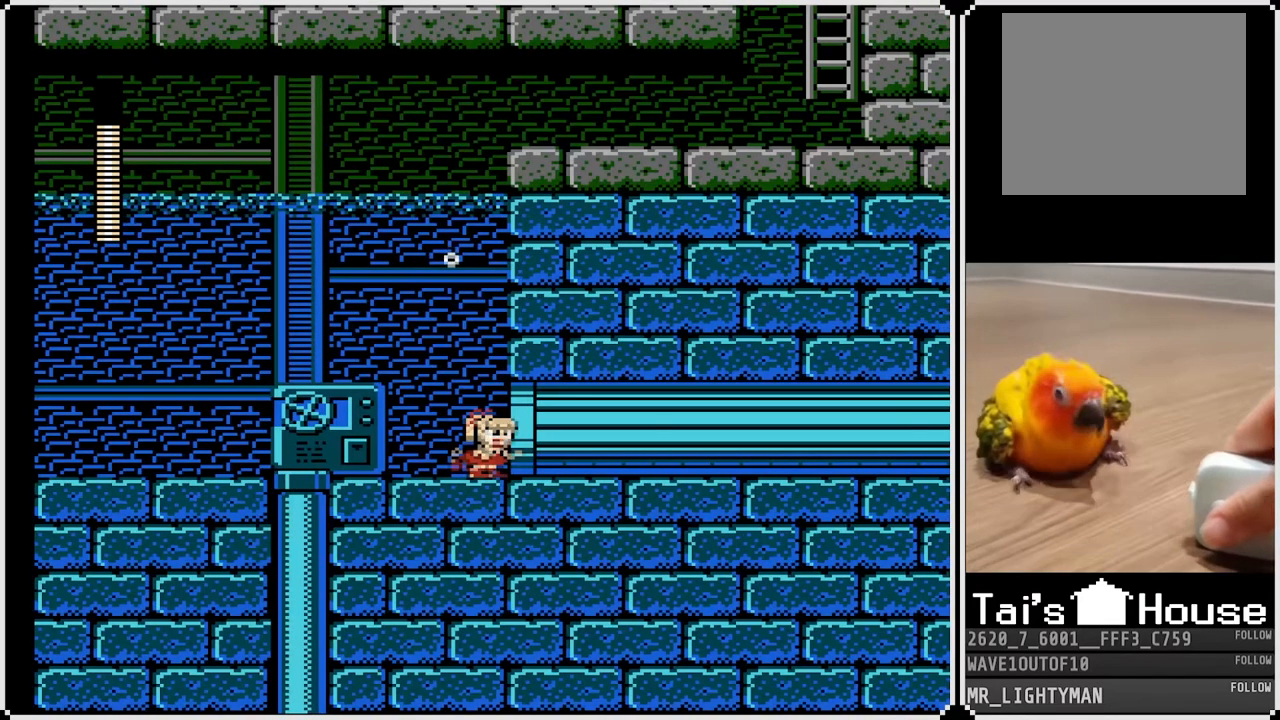
{"buttons": ["SQUARE", "DPAD_RIGHT"], "left_stick": "center", "right_stick": "center", "events": [[117, "SQUARE", "down"], [267, "SQUARE", "up"], [317, "SQUARE", "down"], [400, "SQUARE", "up"], [483, "SQUARE", "down"]]}
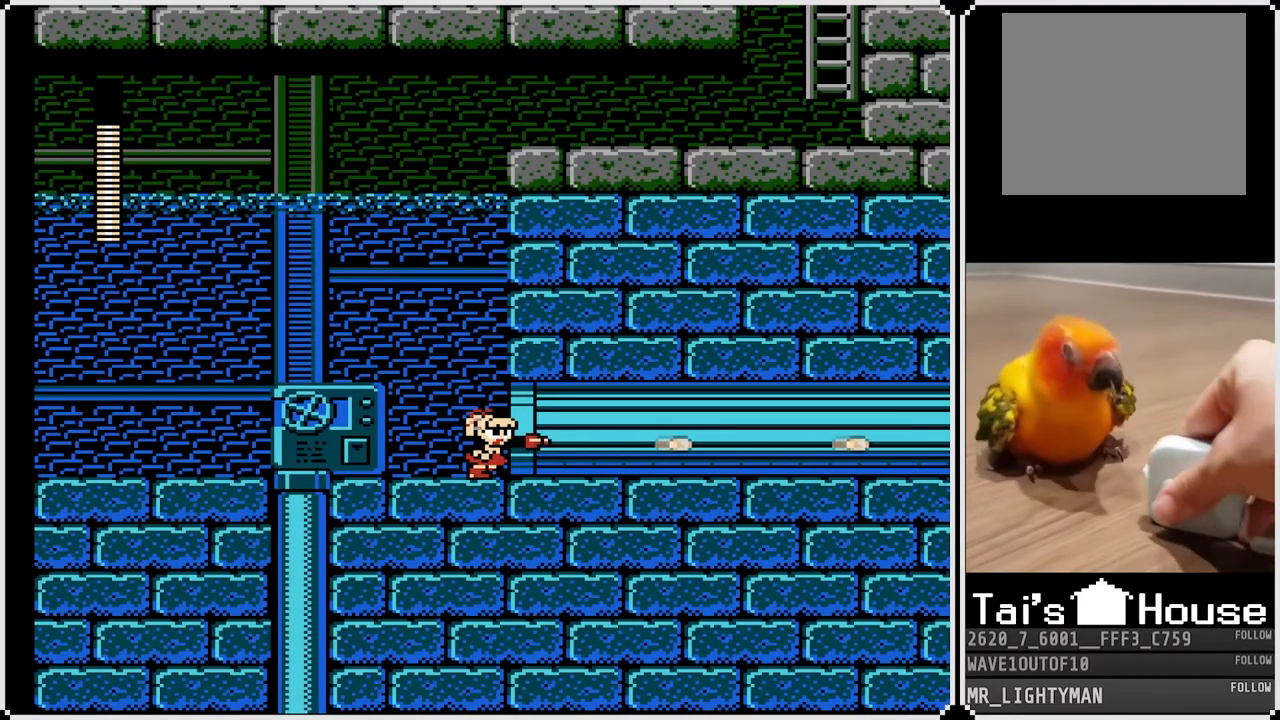
{"buttons": ["DPAD_RIGHT"], "left_stick": "center", "right_stick": "center", "events": [[83, "SQUARE", "up"], [167, "SQUARE", "down"], [267, "SQUARE", "up"], [400, "SQUARE", "down"], [467, "SQUARE", "up"]]}
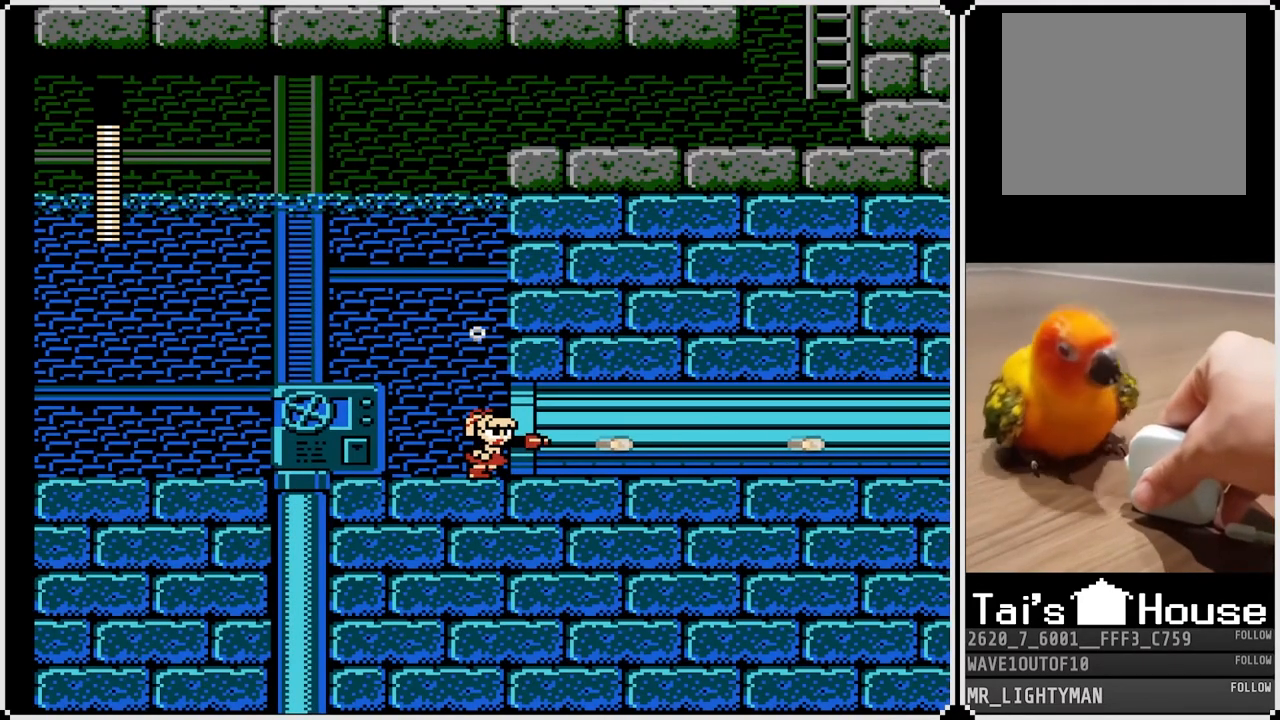
{"buttons": ["DPAD_RIGHT"], "left_stick": "center", "right_stick": "center", "events": [[117, "SQUARE", "down"], [217, "SQUARE", "up"], [350, "SQUARE", "down"], [483, "SQUARE", "up"]]}
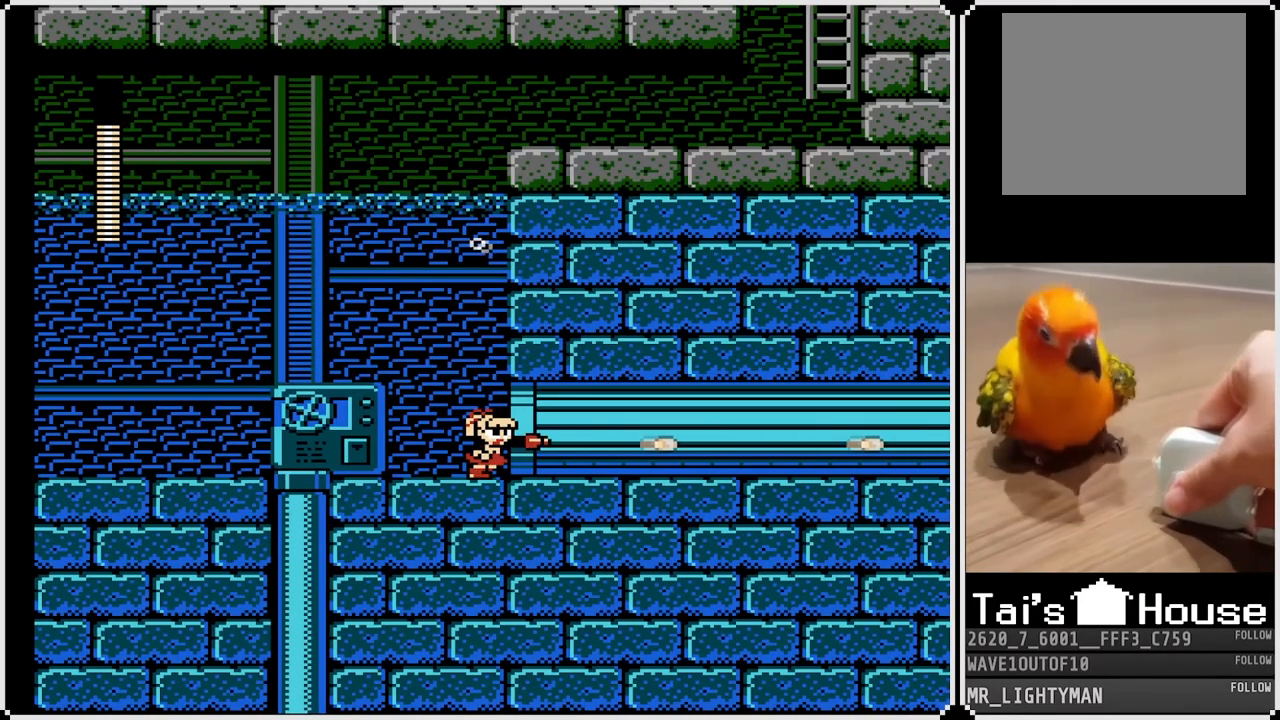
{"buttons": ["DPAD_RIGHT"], "left_stick": "center", "right_stick": "center", "events": [[133, "SQUARE", "down"], [200, "SQUARE", "up"], [367, "SQUARE", "down"], [450, "SQUARE", "up"]]}
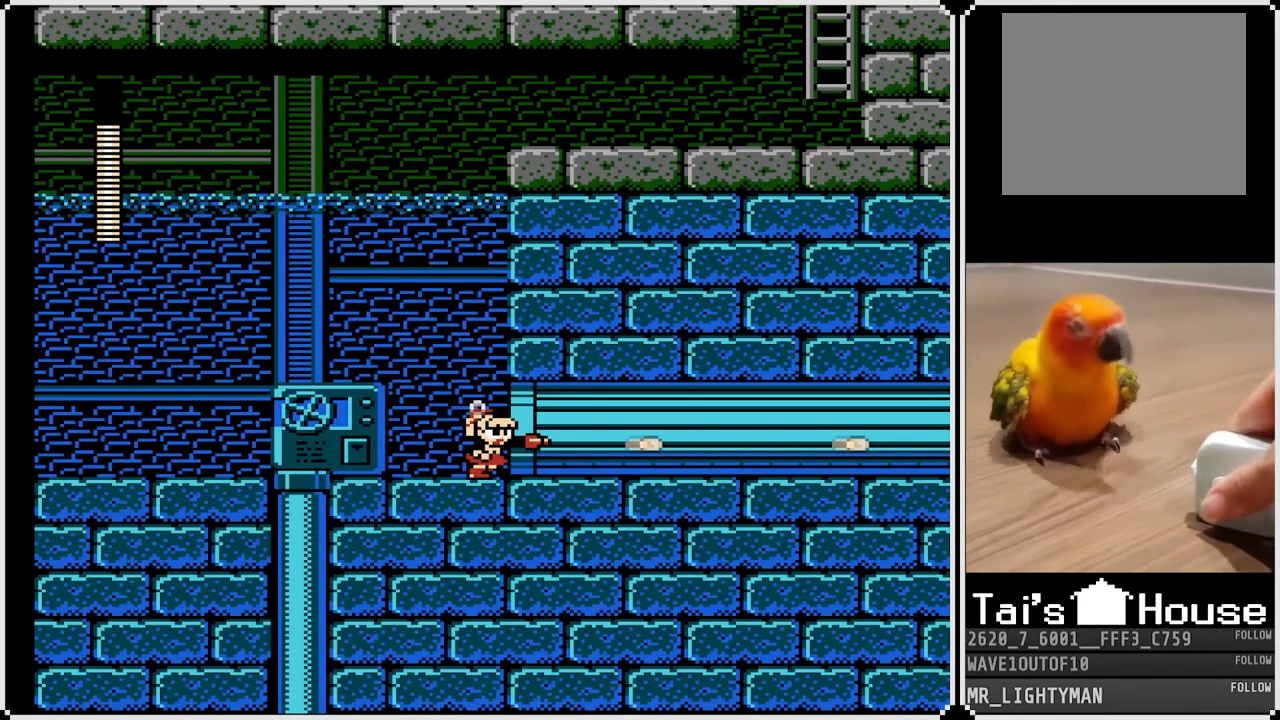
{"buttons": ["DPAD_RIGHT"], "left_stick": "center", "right_stick": "center", "events": [[100, "SQUARE", "down"], [200, "SQUARE", "up"], [367, "SQUARE", "down"], [467, "SQUARE", "up"]]}
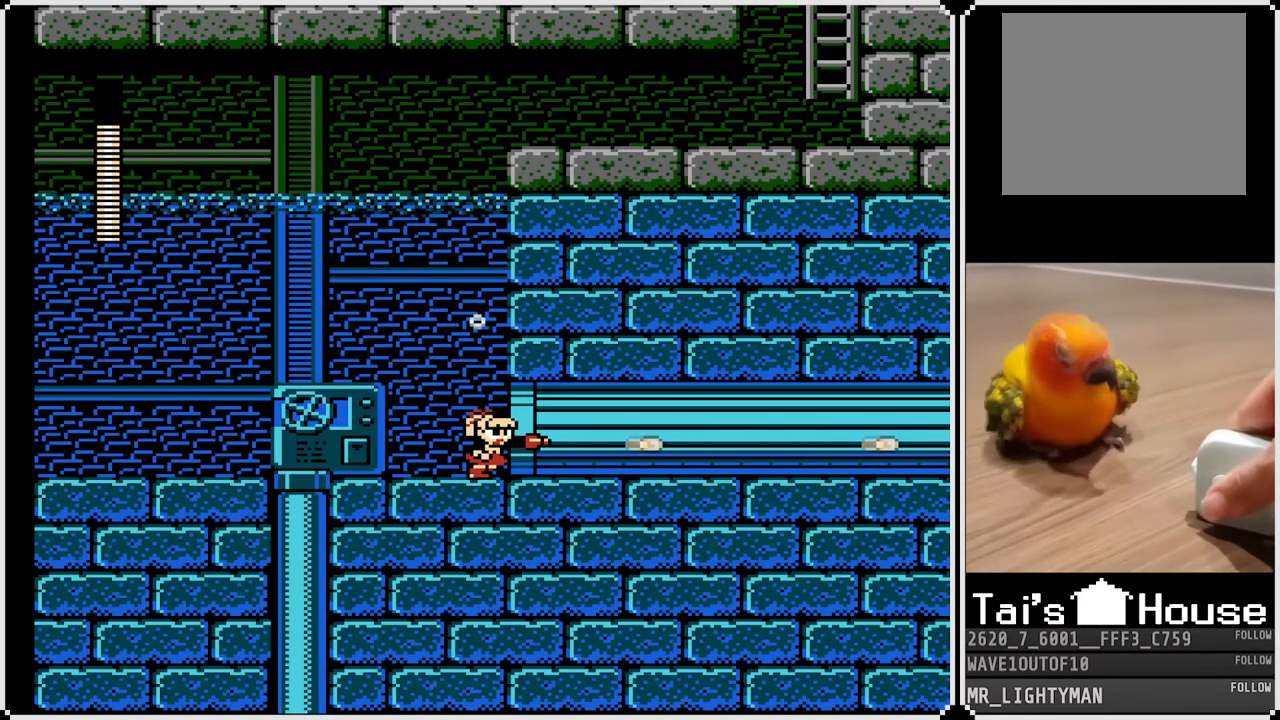
{"buttons": ["DPAD_RIGHT"], "left_stick": "center", "right_stick": "center", "events": [[100, "SQUARE", "down"], [200, "SQUARE", "up"], [333, "SQUARE", "down"], [433, "SQUARE", "up"]]}
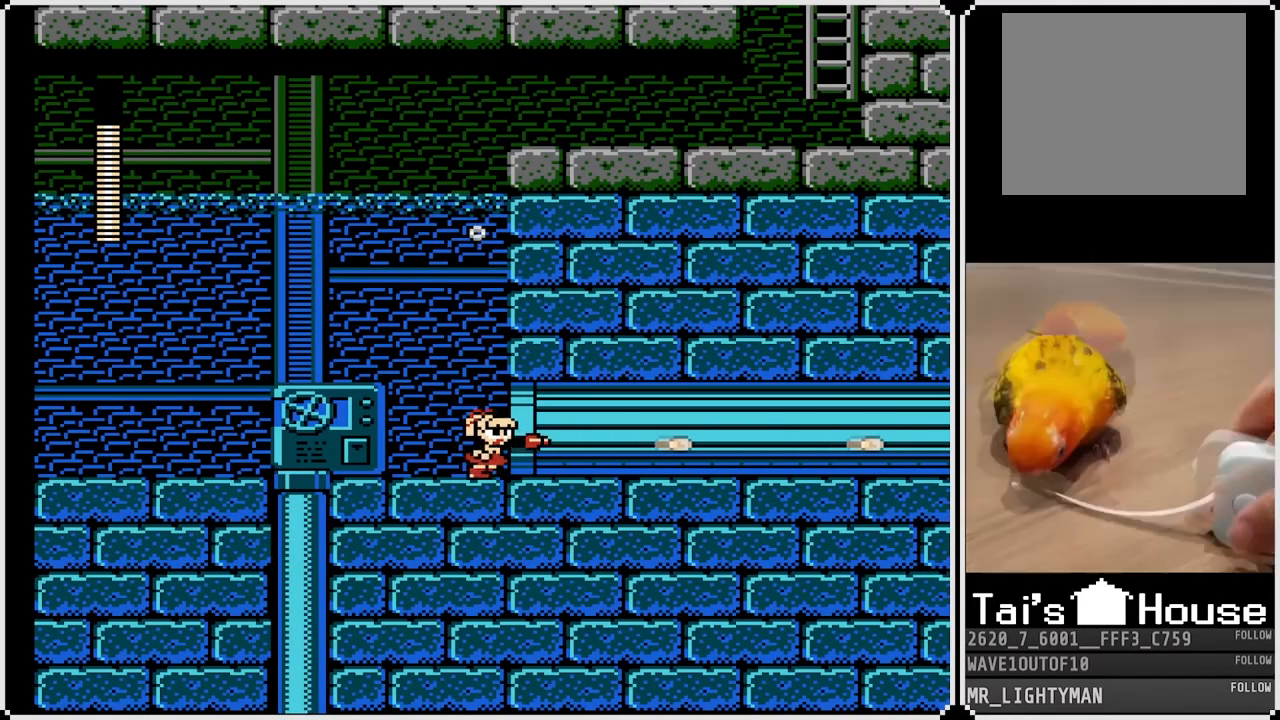
{"buttons": ["CROSS", "DPAD_RIGHT"], "left_stick": "center", "right_stick": "center", "events": [[83, "CROSS", "down"], [150, "SQUARE", "down"], [250, "SQUARE", "up"]]}
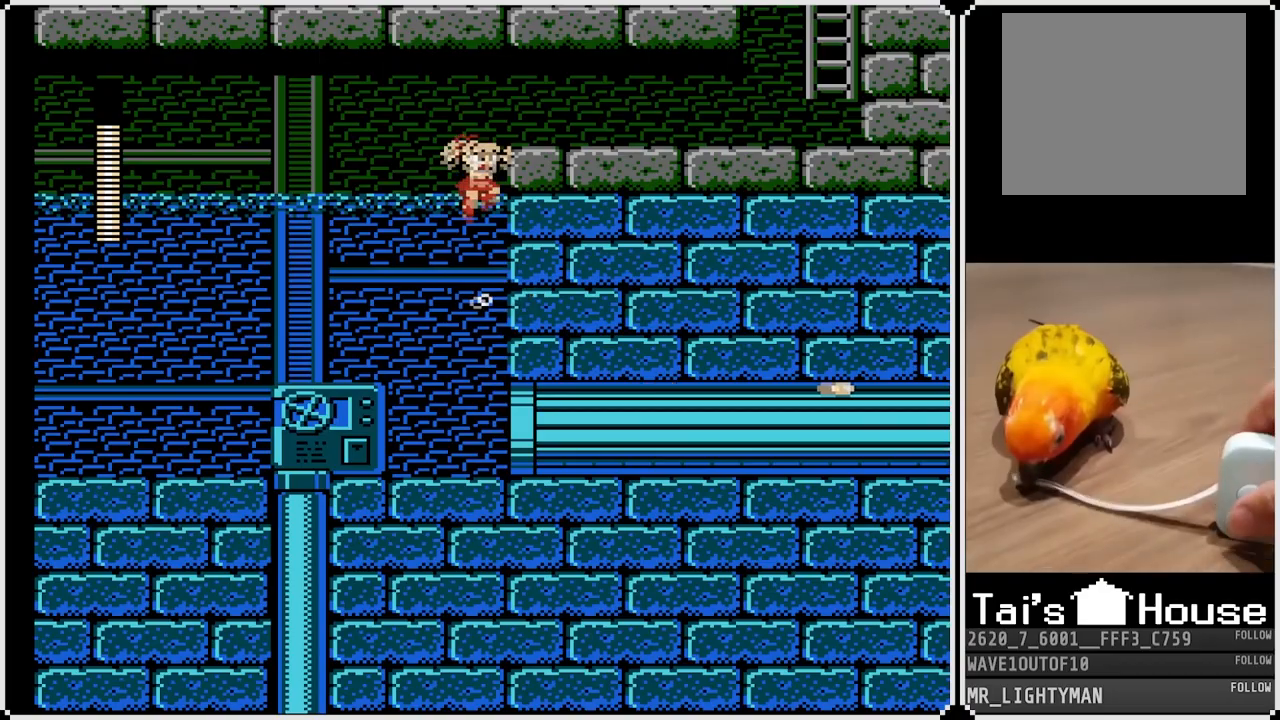
{"buttons": ["DPAD_RIGHT"], "left_stick": "center", "right_stick": "center", "events": [[233, "CROSS", "up"]]}
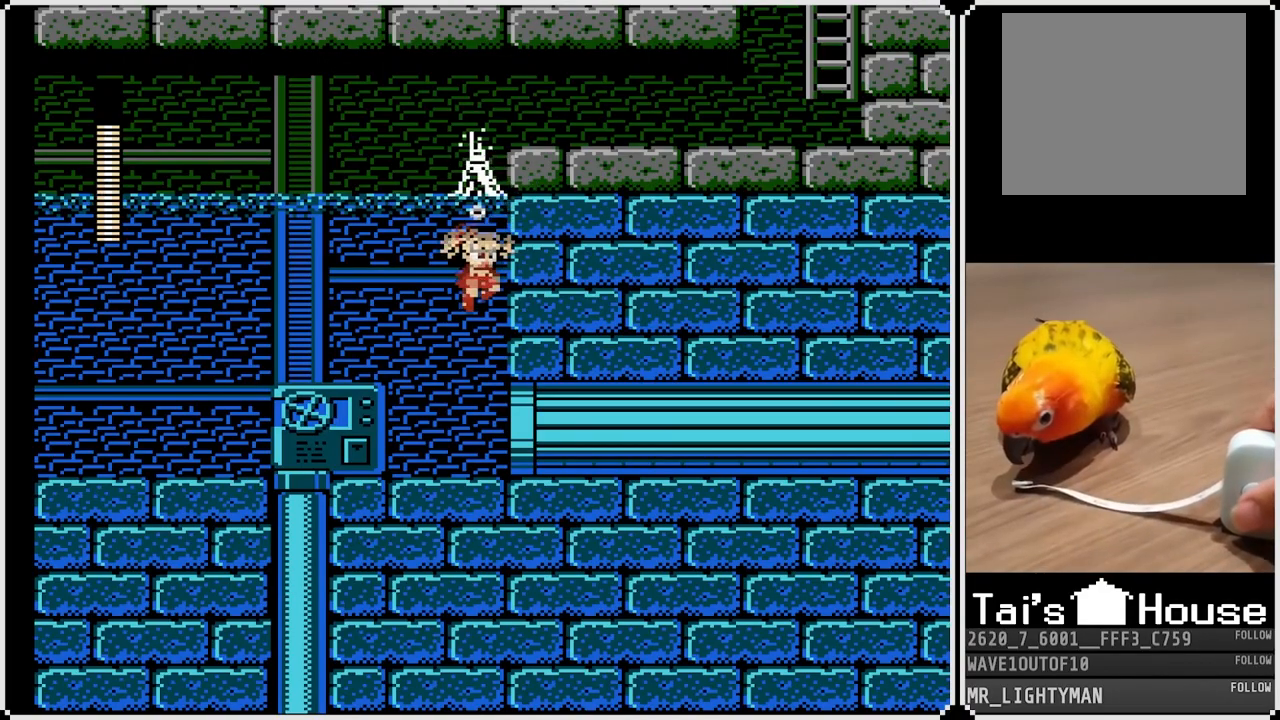
{"buttons": ["CROSS", "DPAD_LEFT"], "left_stick": "center", "right_stick": "center", "events": [[67, "DPAD_RIGHT", "up"], [317, "CROSS", "down"], [433, "DPAD_LEFT", "down"]]}
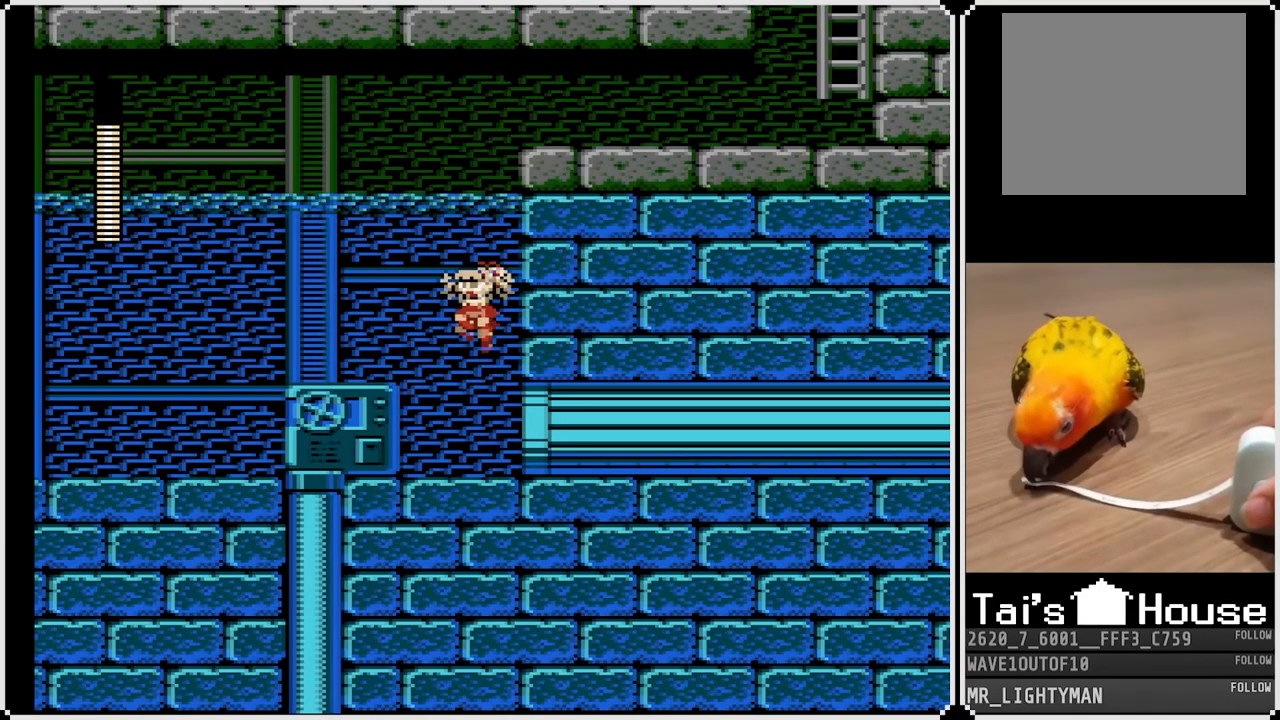
{"buttons": [], "left_stick": "center", "right_stick": "center", "events": [[50, "CROSS", "up"], [300, "DPAD_LEFT", "up"]]}
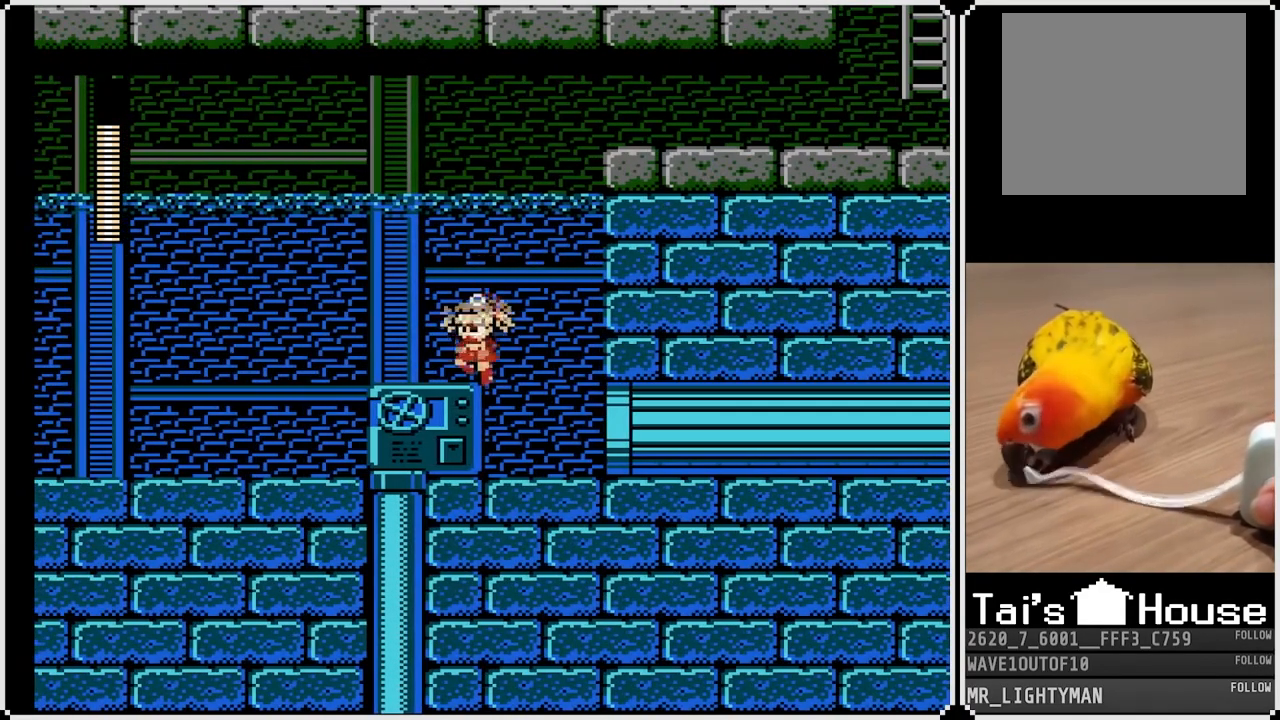
{"buttons": ["CROSS", "DPAD_RIGHT"], "left_stick": "center", "right_stick": "center", "events": [[67, "DPAD_RIGHT", "down"], [100, "CROSS", "down"]]}
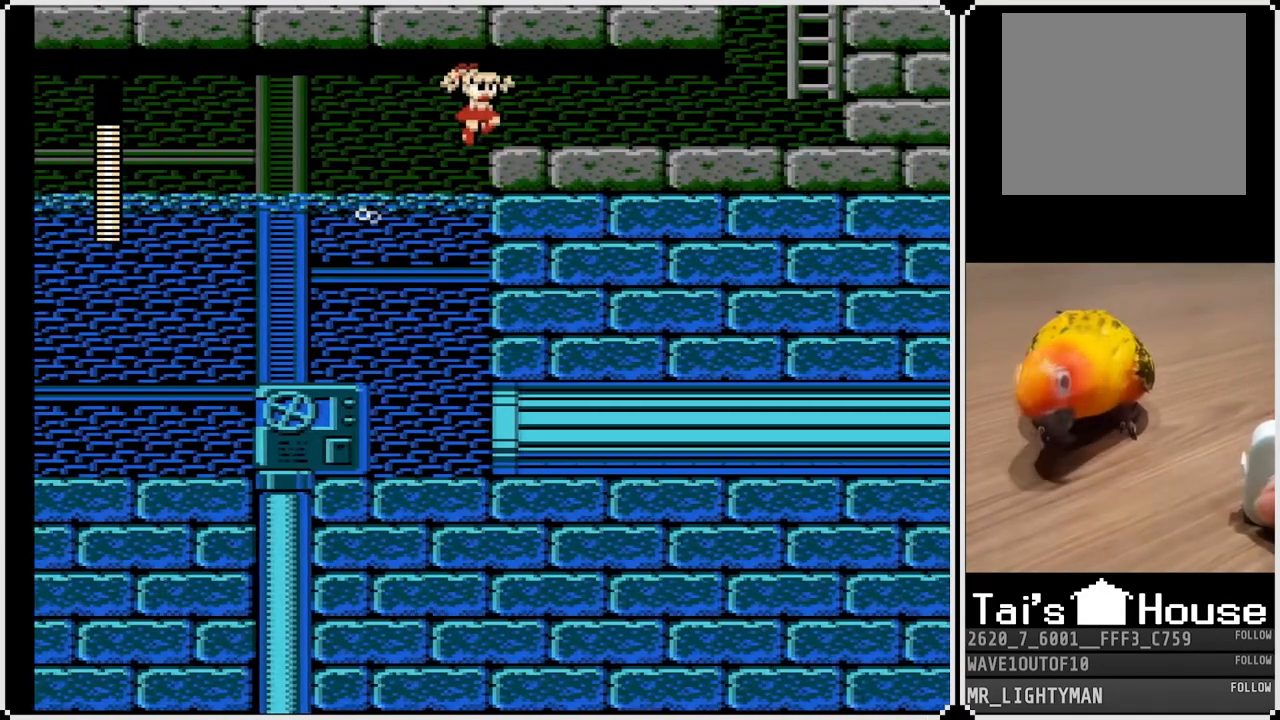
{"buttons": ["CROSS", "DPAD_DOWN", "DPAD_RIGHT"], "left_stick": "center", "right_stick": "center", "events": [[83, "CROSS", "up"], [250, "DPAD_DOWN", "down"], [333, "CROSS", "down"]]}